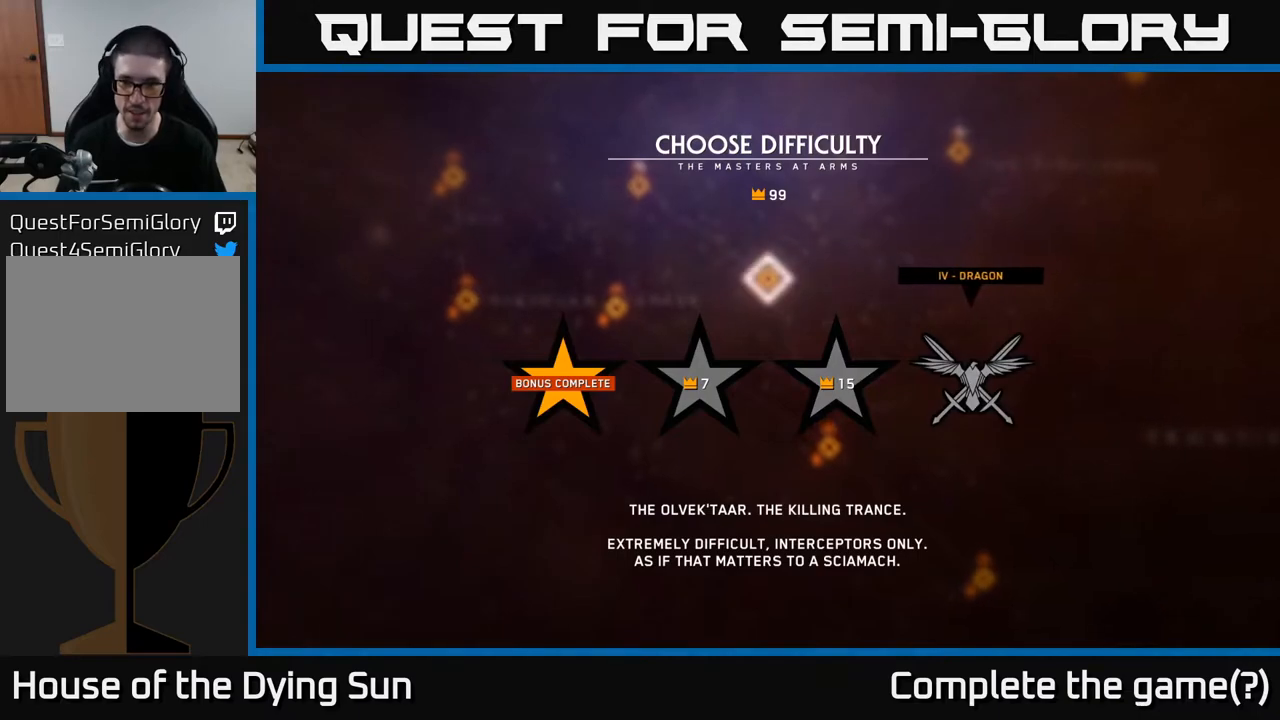
Gameplay with a controller (Xbox layout); each line is a JSON object with the inputs held at the frame after it. "events" lists button and stick changes between this image and that frame as [ms after this image, input, new state], when the widget could be followed in between.
{"buttons": [], "left_stick": "center", "right_stick": "center", "events": [[300, "left_stick", "left"], [483, "left_stick", "center"]]}
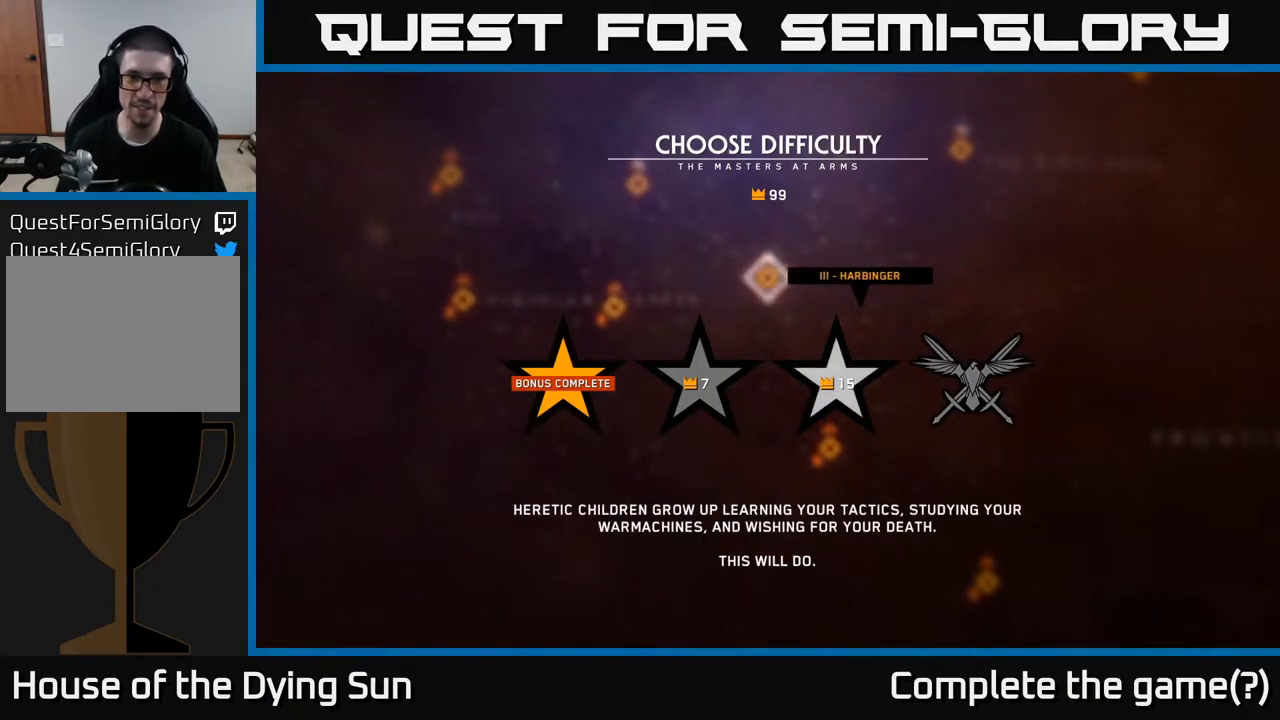
{"buttons": [], "left_stick": "center", "right_stick": "center", "events": [[367, "A", "down"], [433, "A", "up"]]}
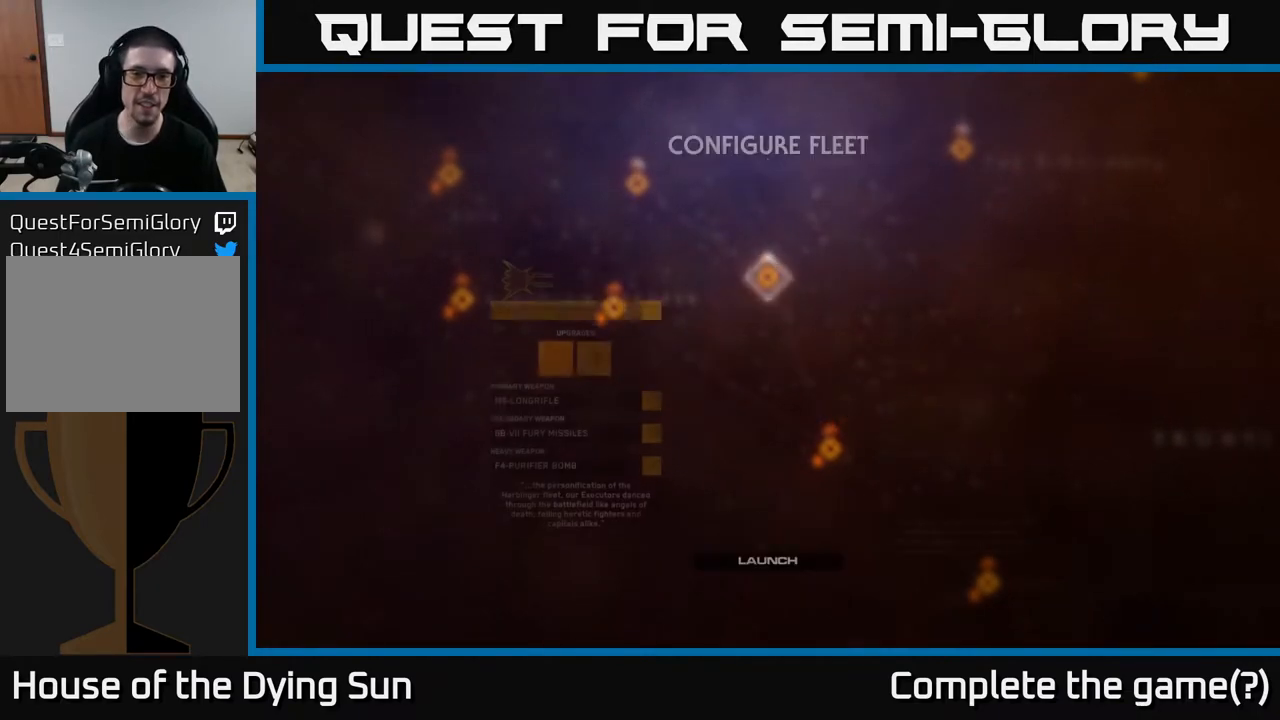
{"buttons": [], "left_stick": "center", "right_stick": "center", "events": []}
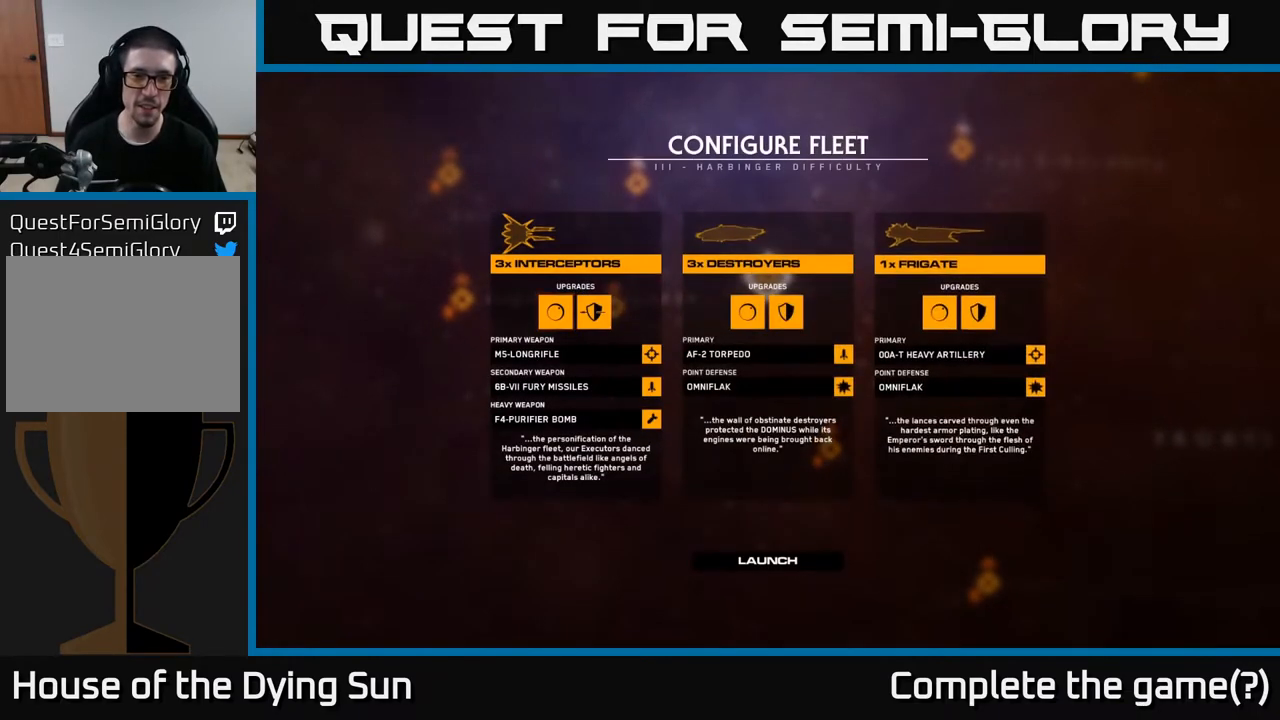
{"buttons": [], "left_stick": "down", "right_stick": "center", "events": [[433, "left_stick", "down"]]}
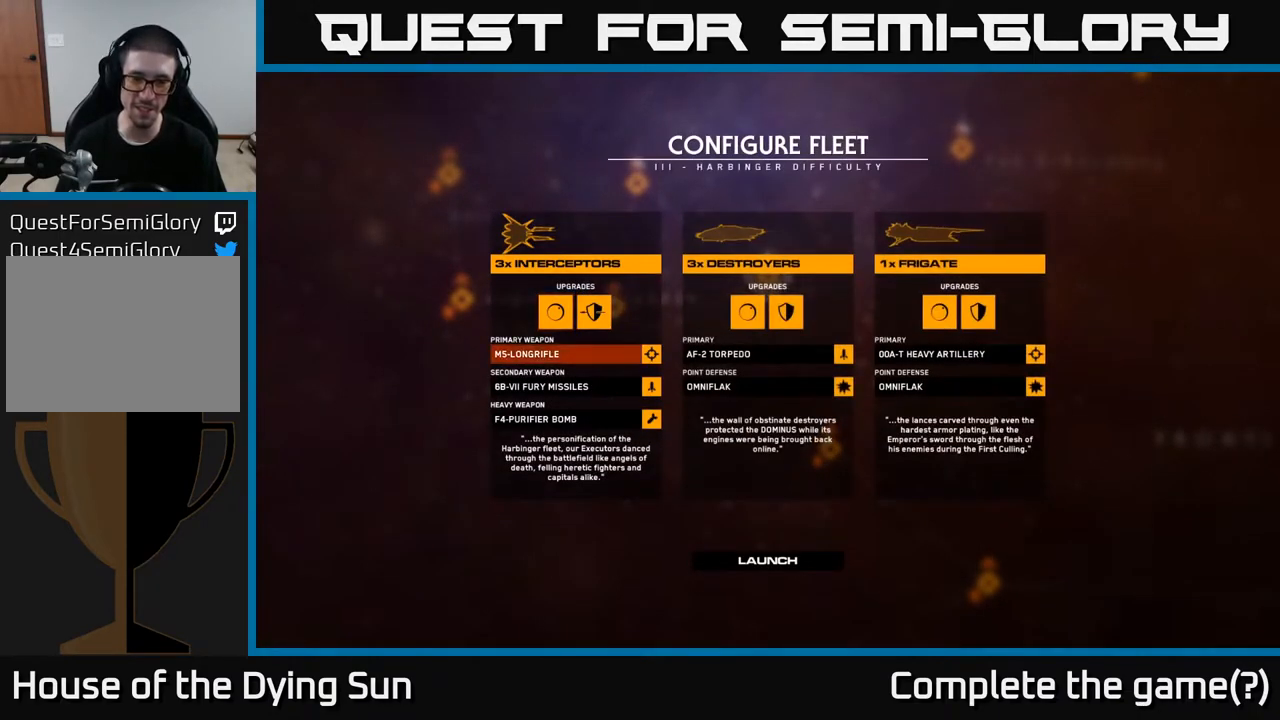
{"buttons": [], "left_stick": "center", "right_stick": "center", "events": [[67, "left_stick", "center"], [167, "left_stick", "down"], [267, "left_stick", "center"], [367, "left_stick", "down"], [467, "left_stick", "center"]]}
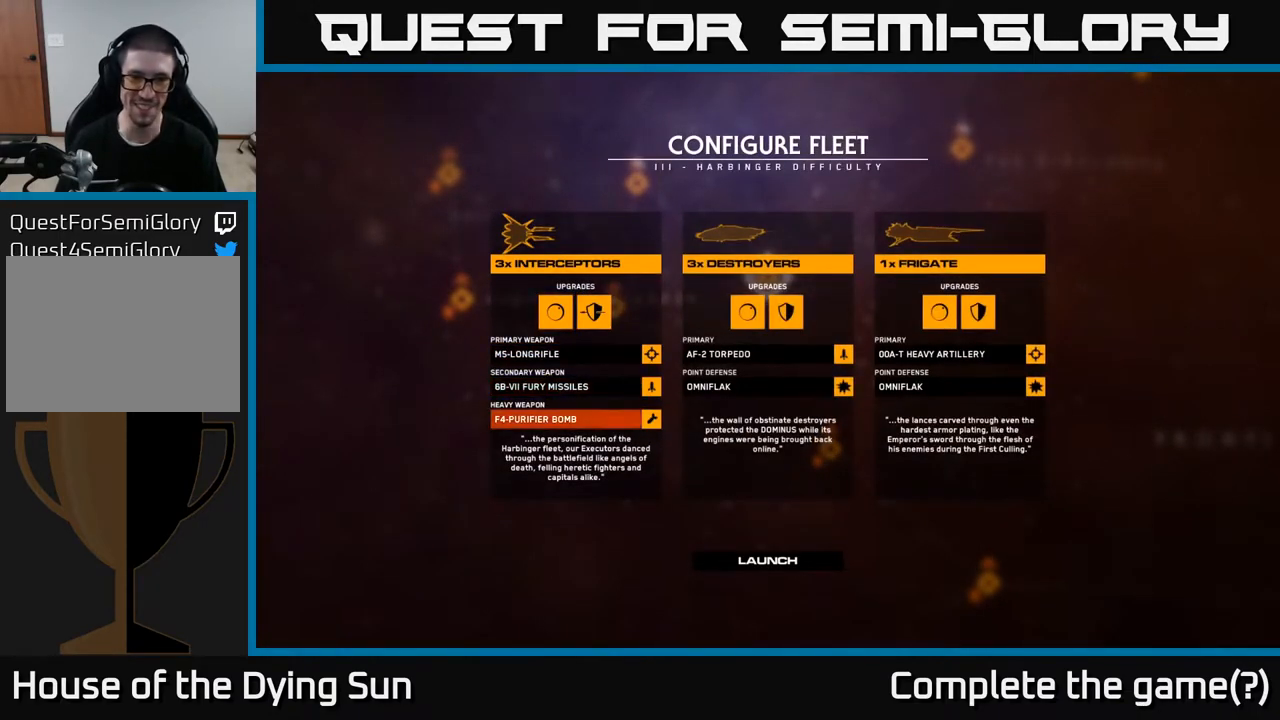
{"buttons": [], "left_stick": "center", "right_stick": "center", "events": [[100, "left_stick", "down"], [233, "left_stick", "center"]]}
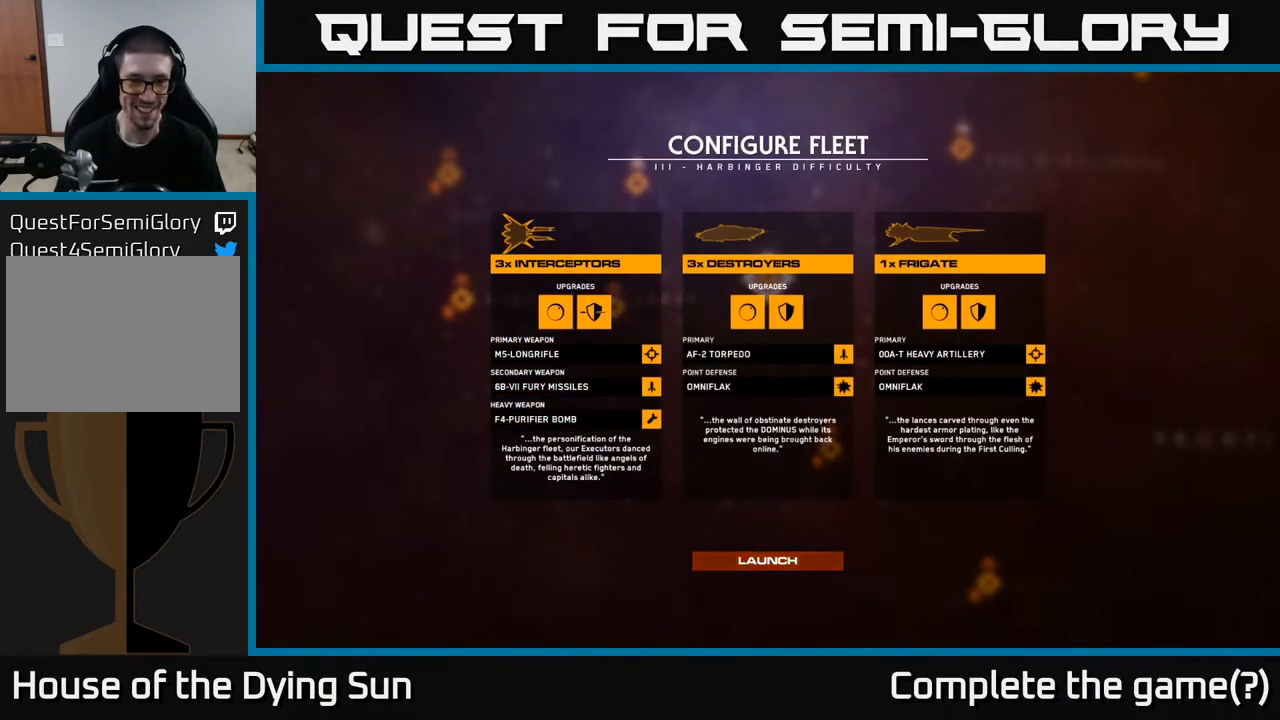
{"buttons": [], "left_stick": "center", "right_stick": "center", "events": [[50, "A", "down"], [100, "A", "up"]]}
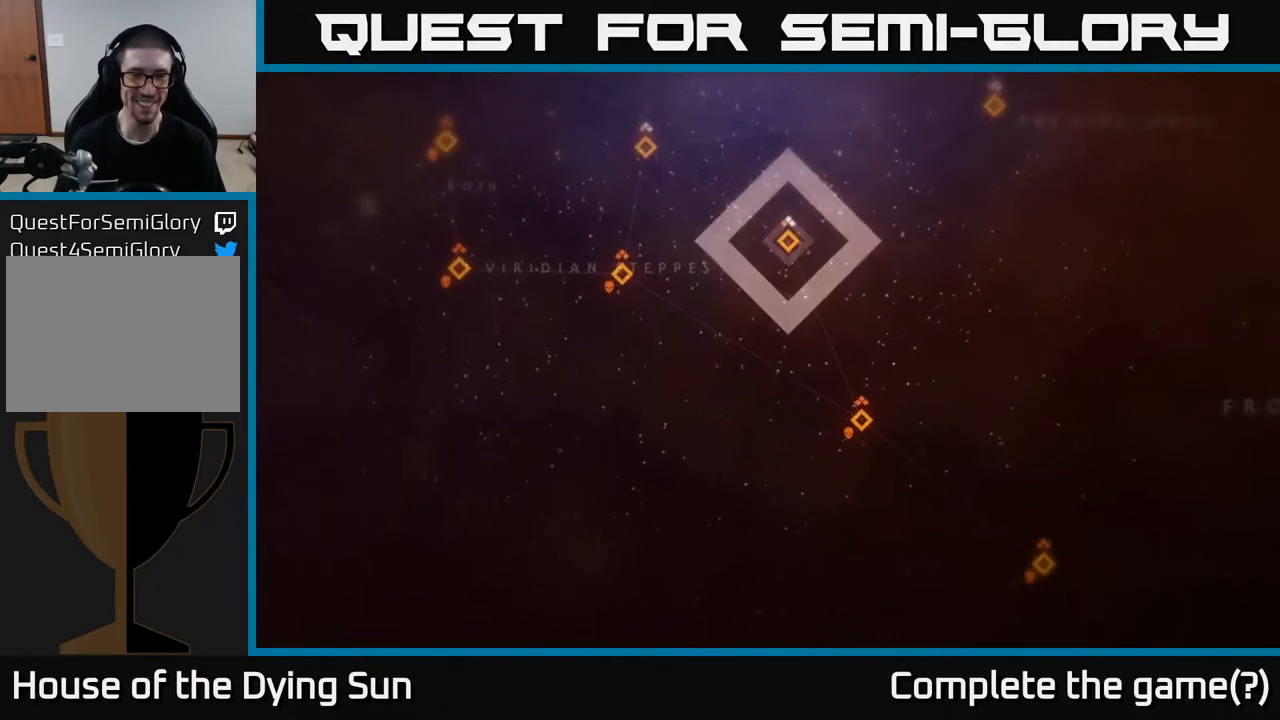
{"buttons": [], "left_stick": "center", "right_stick": "center", "events": []}
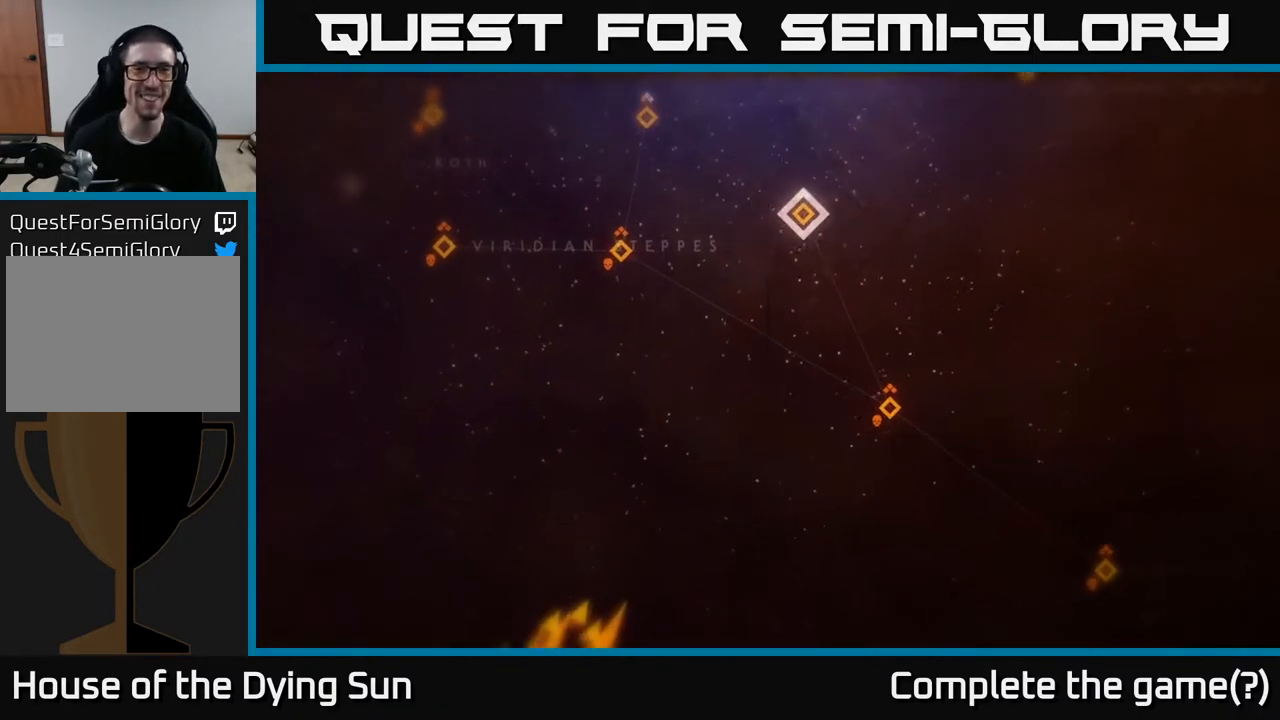
{"buttons": [], "left_stick": "center", "right_stick": "center", "events": []}
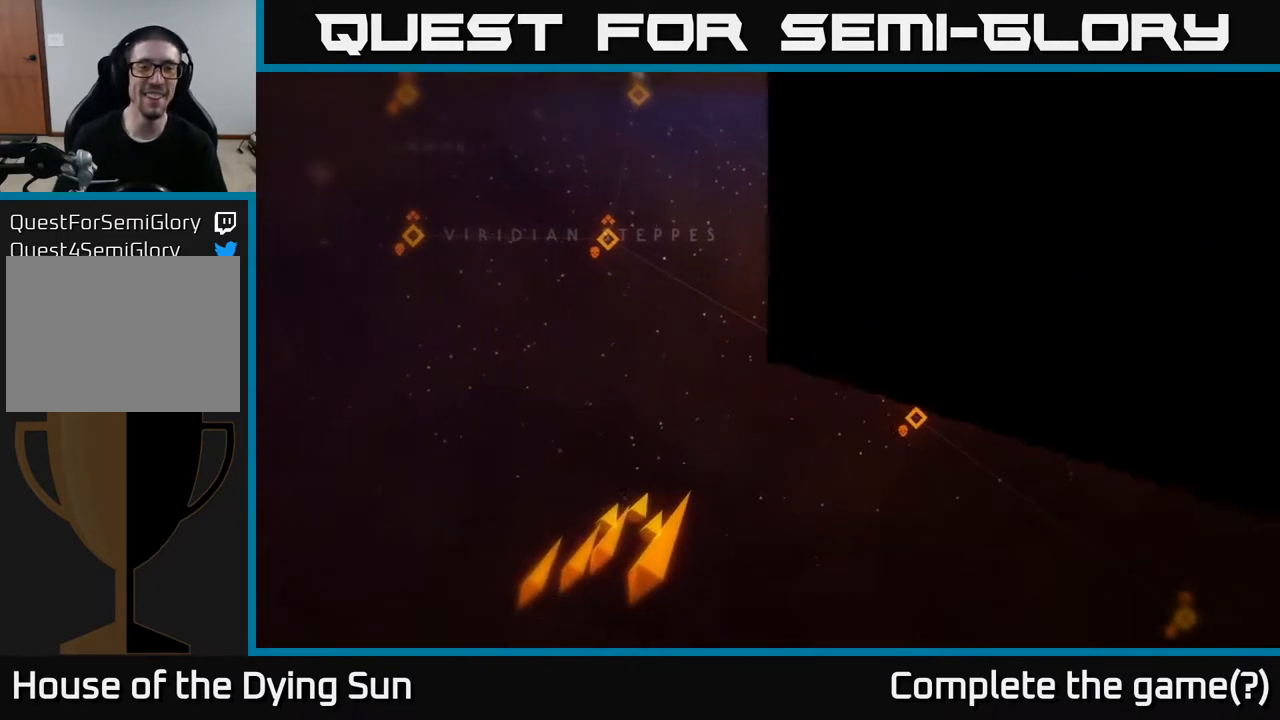
{"buttons": [], "left_stick": "center", "right_stick": "center", "events": []}
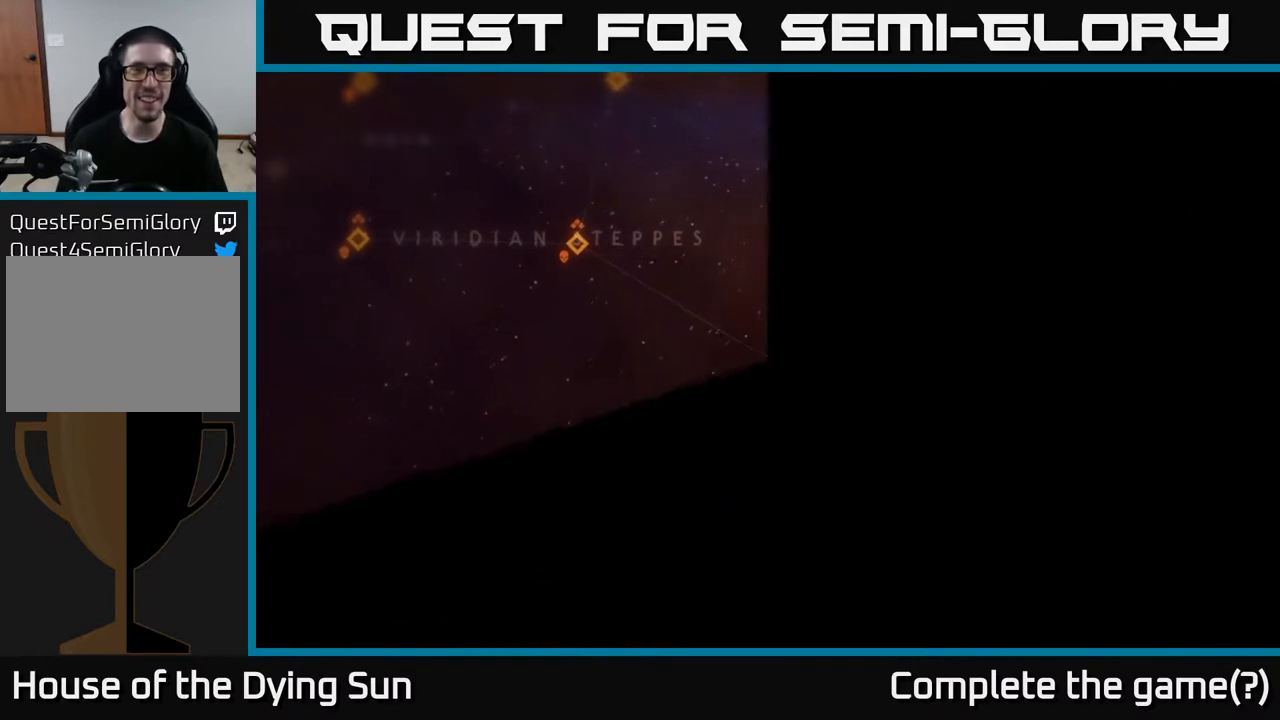
{"buttons": [], "left_stick": "center", "right_stick": "center", "events": []}
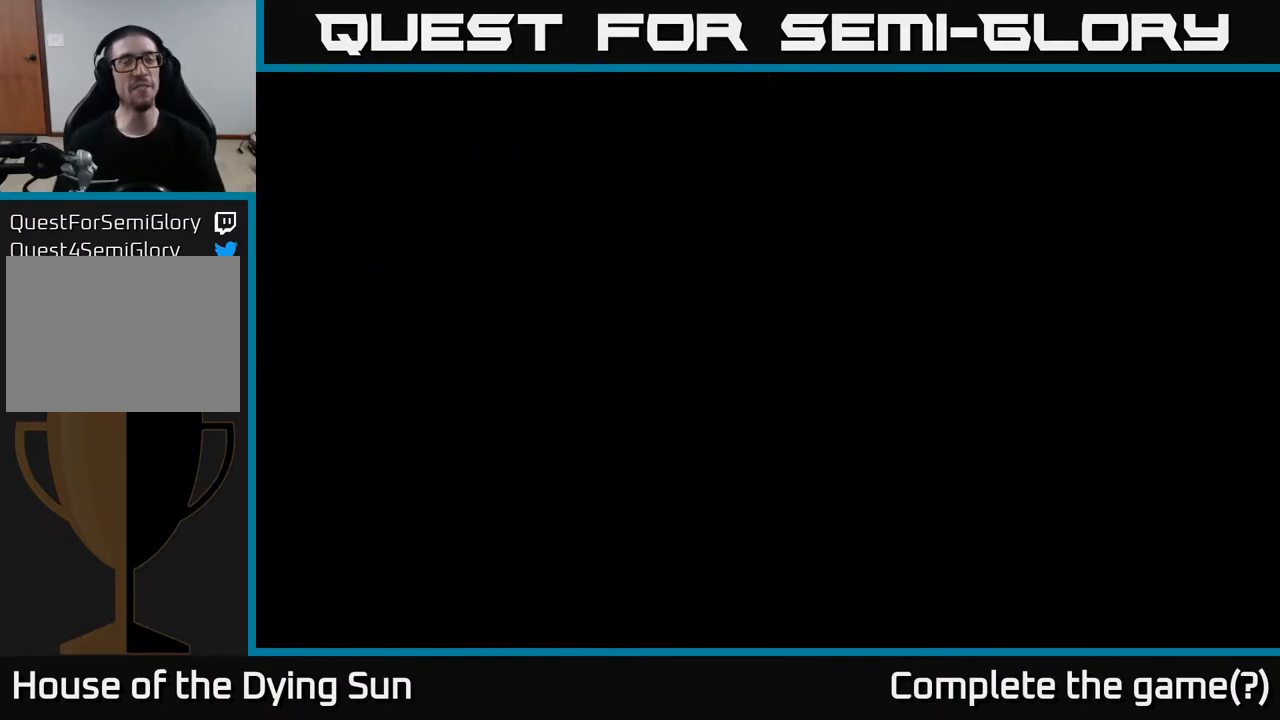
{"buttons": [], "left_stick": "center", "right_stick": "center", "events": []}
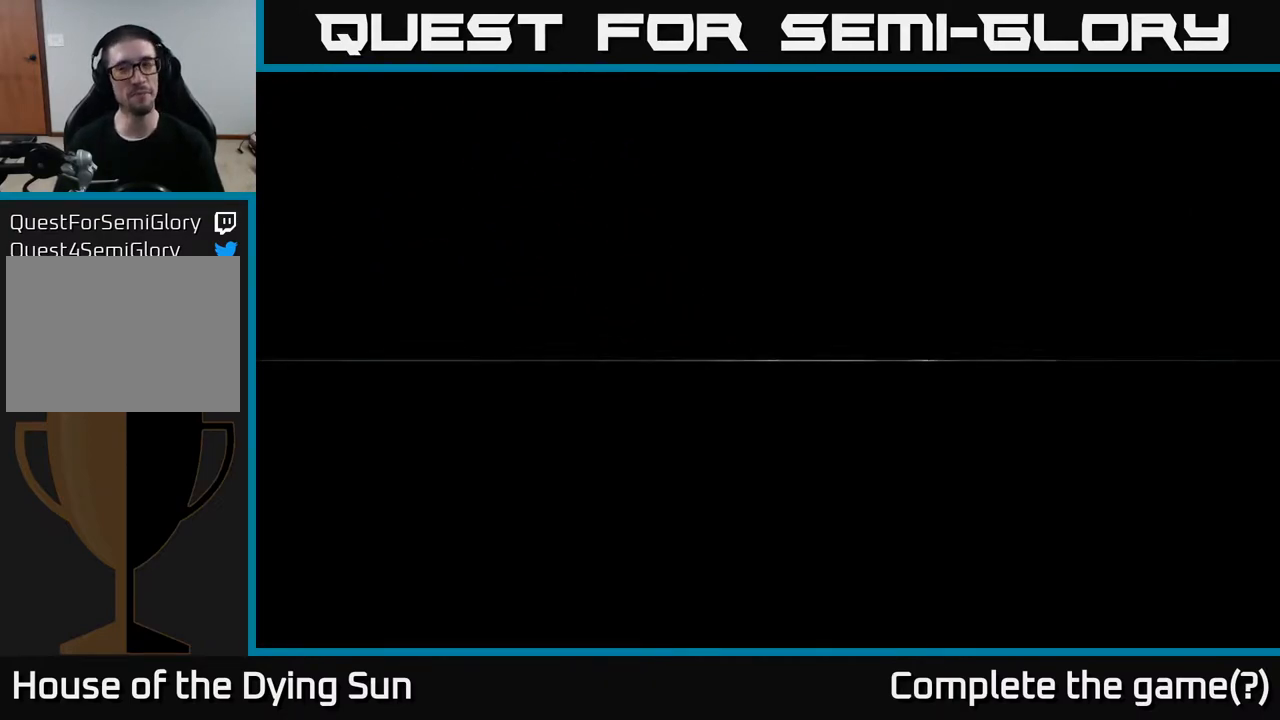
{"buttons": [], "left_stick": "center", "right_stick": "center", "events": []}
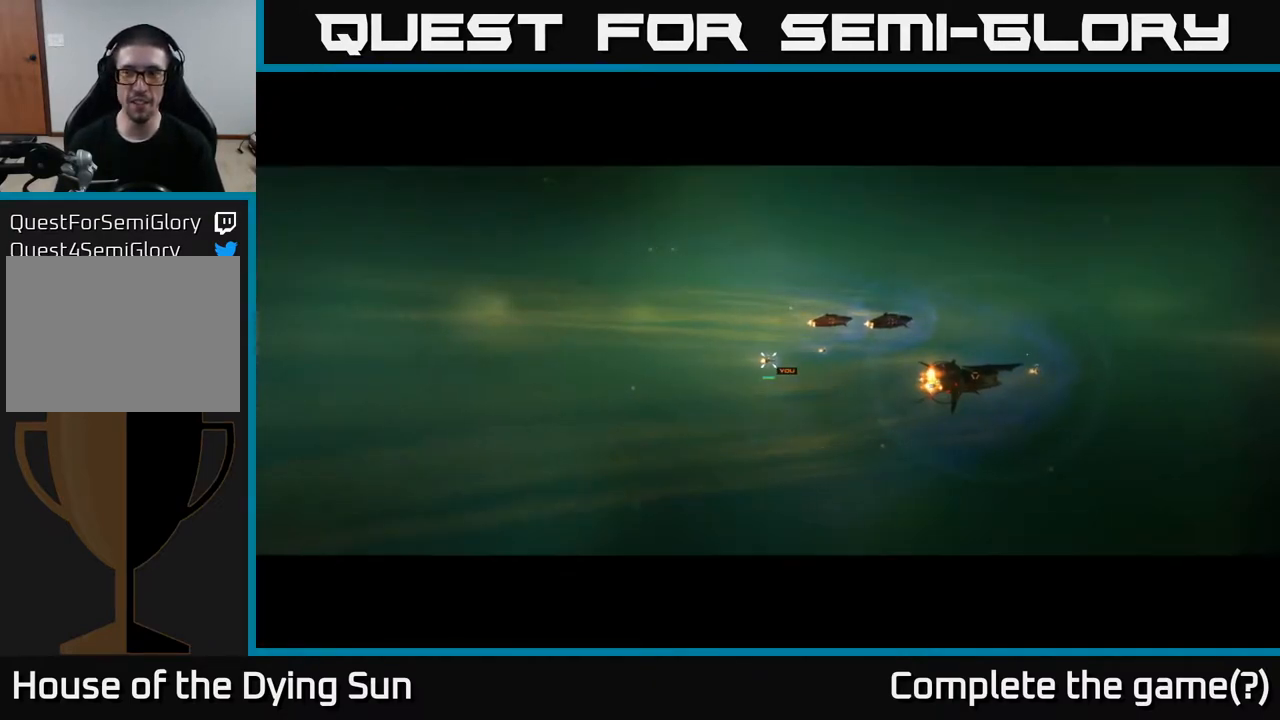
{"buttons": [], "left_stick": "center", "right_stick": "center", "events": []}
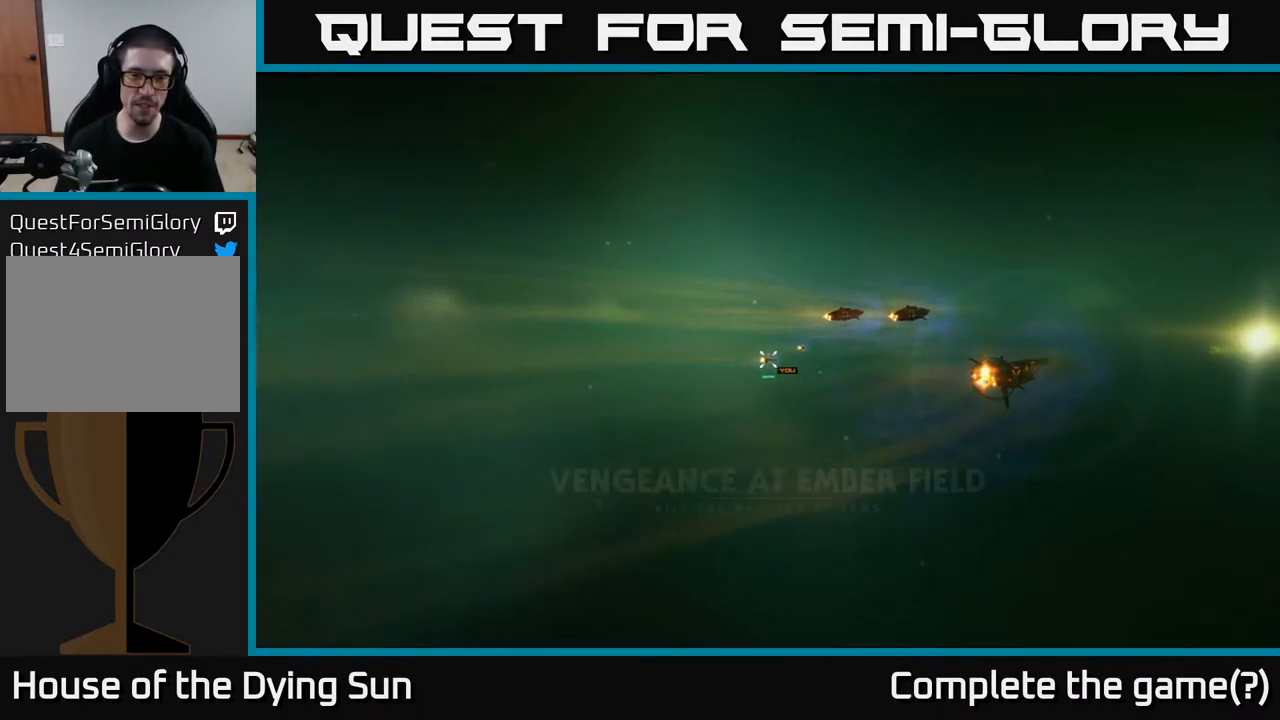
{"buttons": [], "left_stick": "center", "right_stick": "center", "events": []}
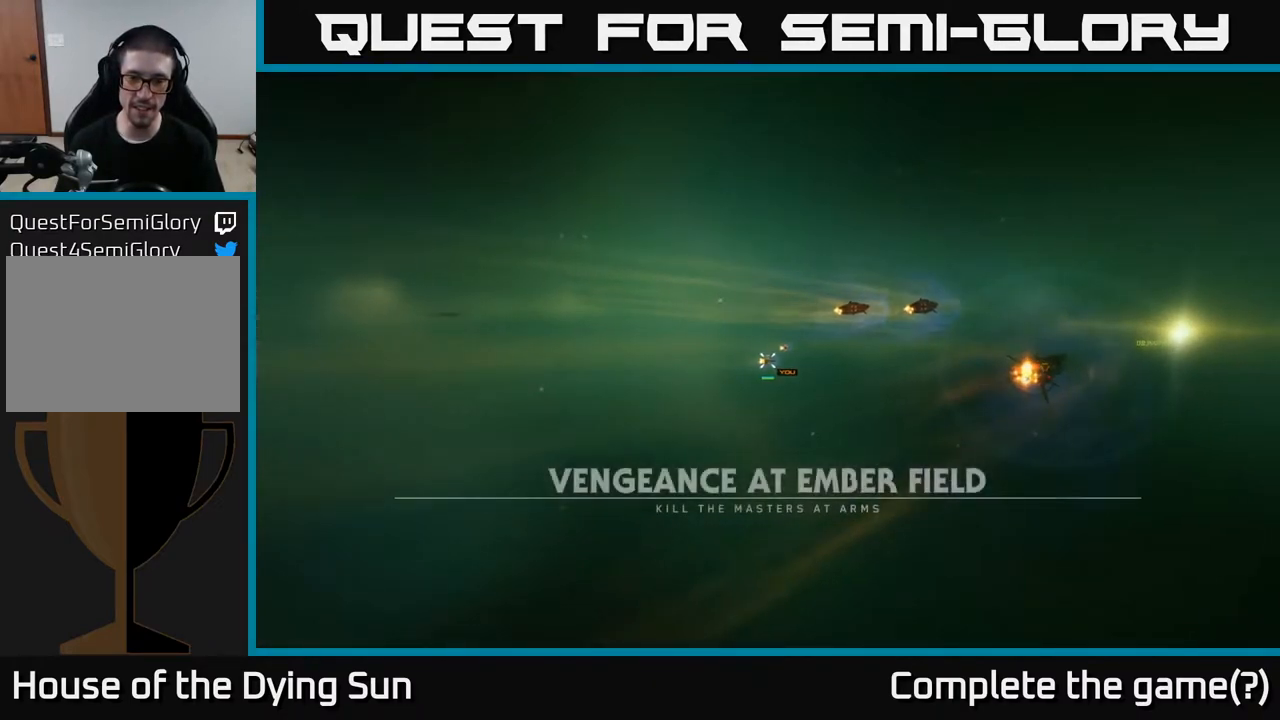
{"buttons": [], "left_stick": "center", "right_stick": "center", "events": []}
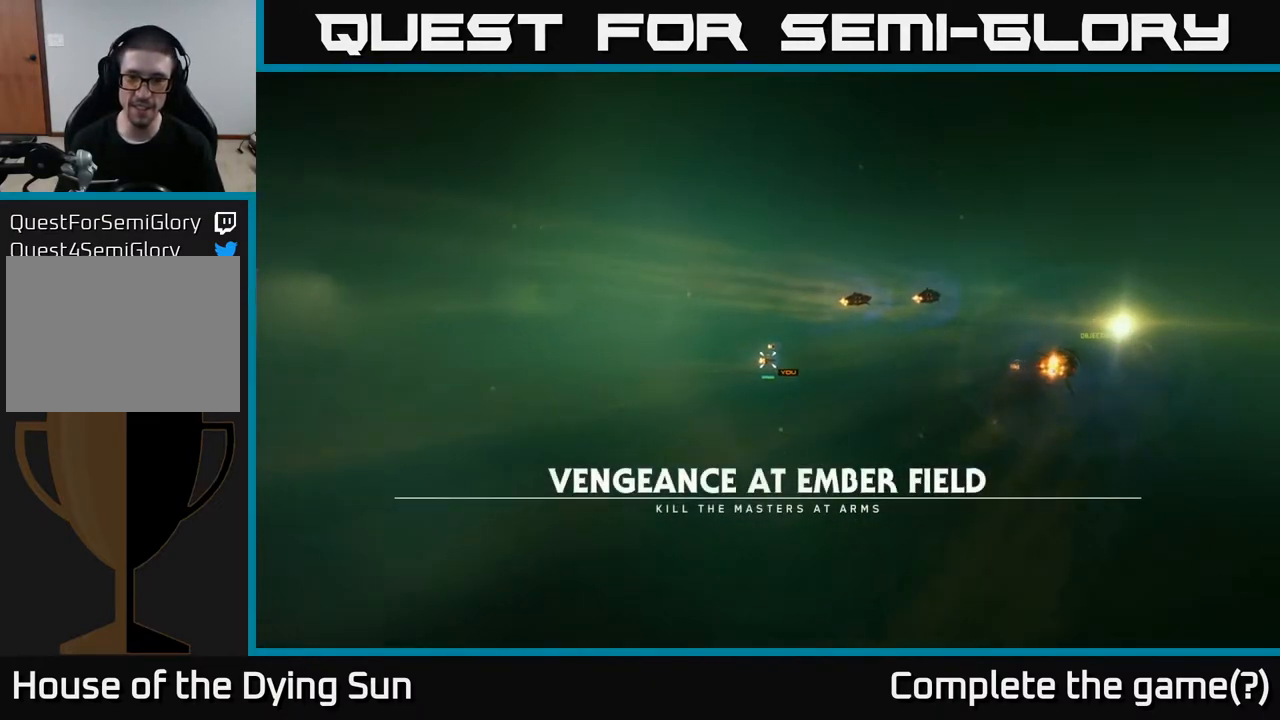
{"buttons": [], "left_stick": "center", "right_stick": "center", "events": [[67, "right_stick", "right"], [350, "right_stick", "center"]]}